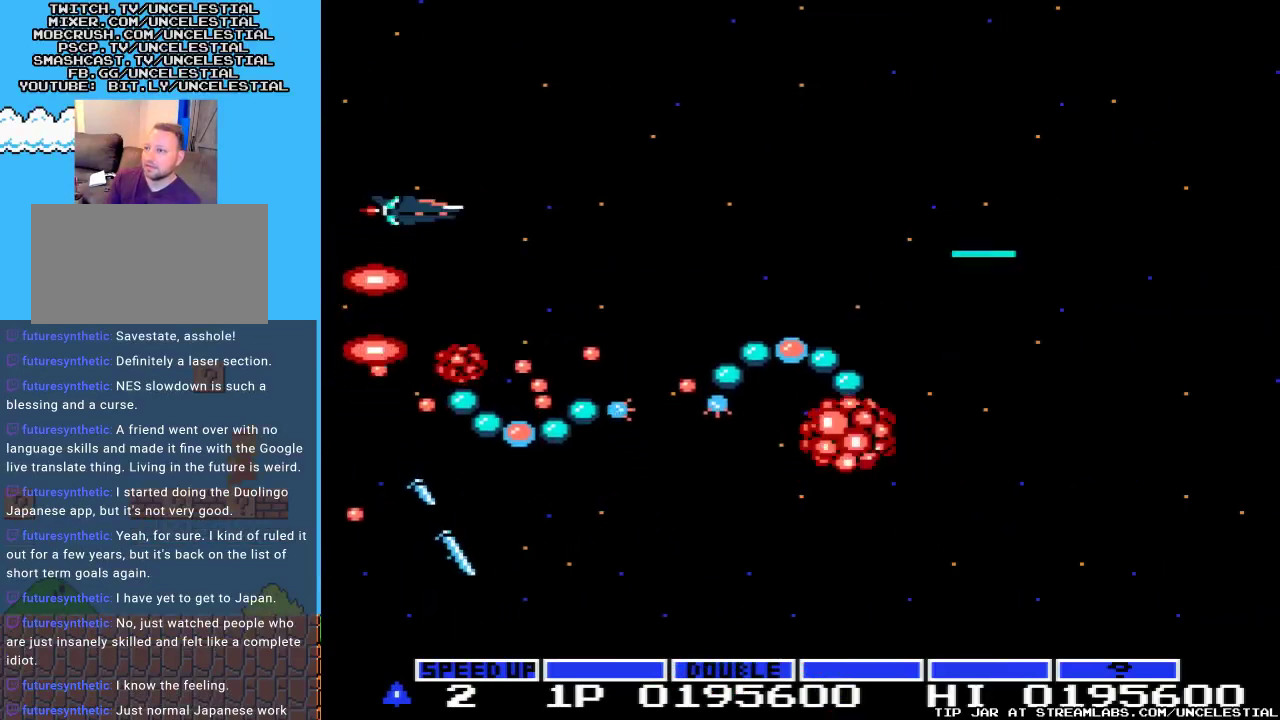
Gameplay with a controller (Nintendo layout); each line is a JSON object with the inputs held at the frame after it. "events" lists button and stick changes between this image and that frame as [ms after this image, input, new state], when the widget could be followed in between. Not read: L3 R3.
{"buttons": ["DPAD_UP", "DPAD_RIGHT"], "events": [[467, "A", "up"]]}
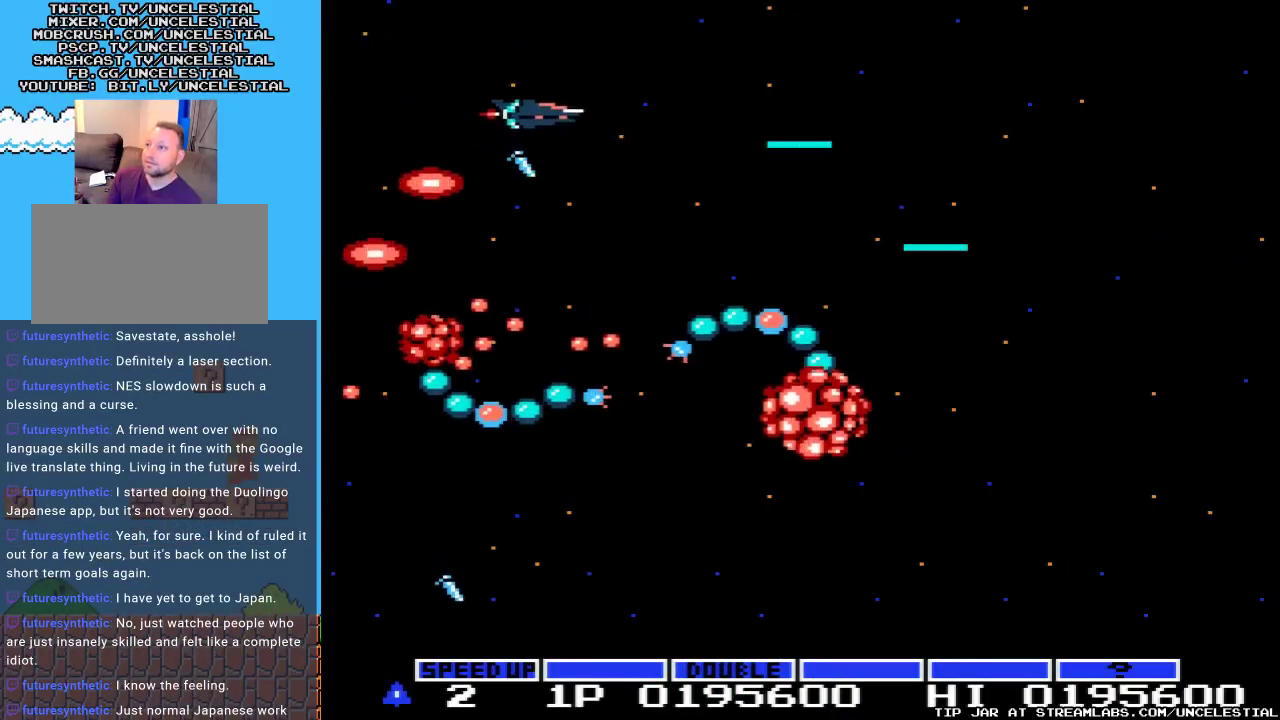
{"buttons": [], "events": [[300, "START", "down"], [367, "DPAD_RIGHT", "up"], [367, "DPAD_UP", "up"], [467, "START", "up"]]}
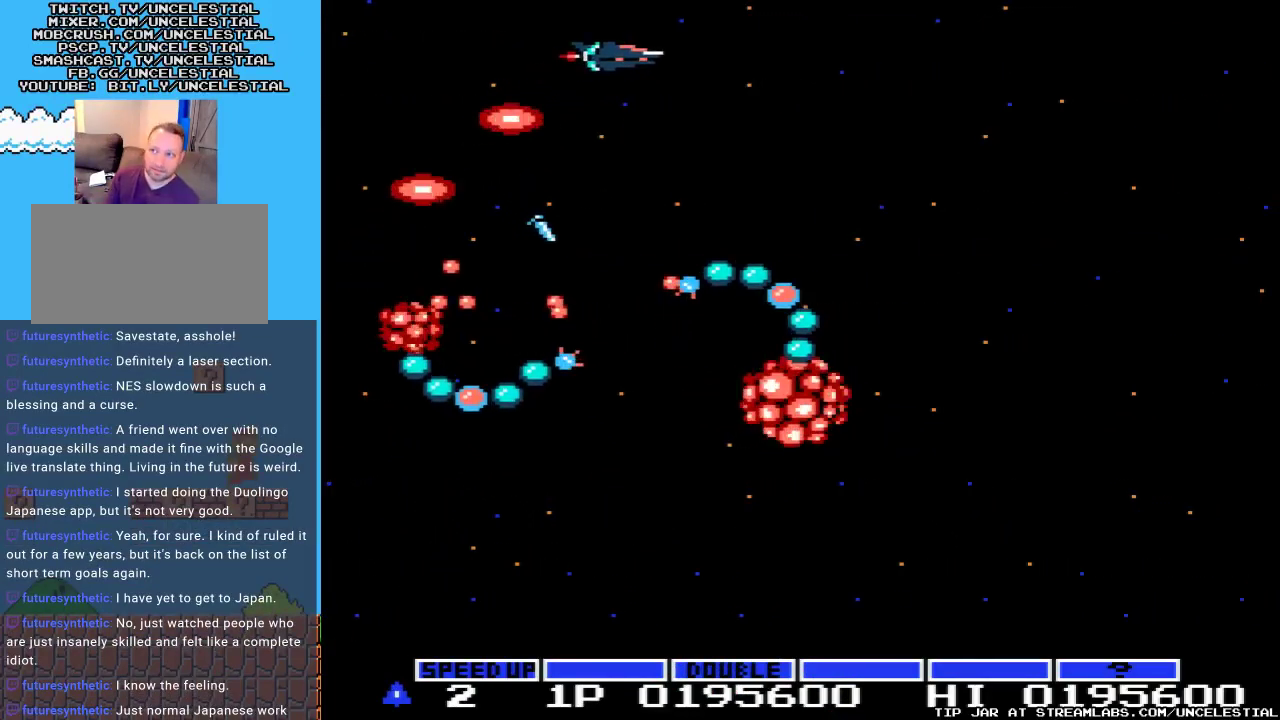
{"buttons": [], "events": []}
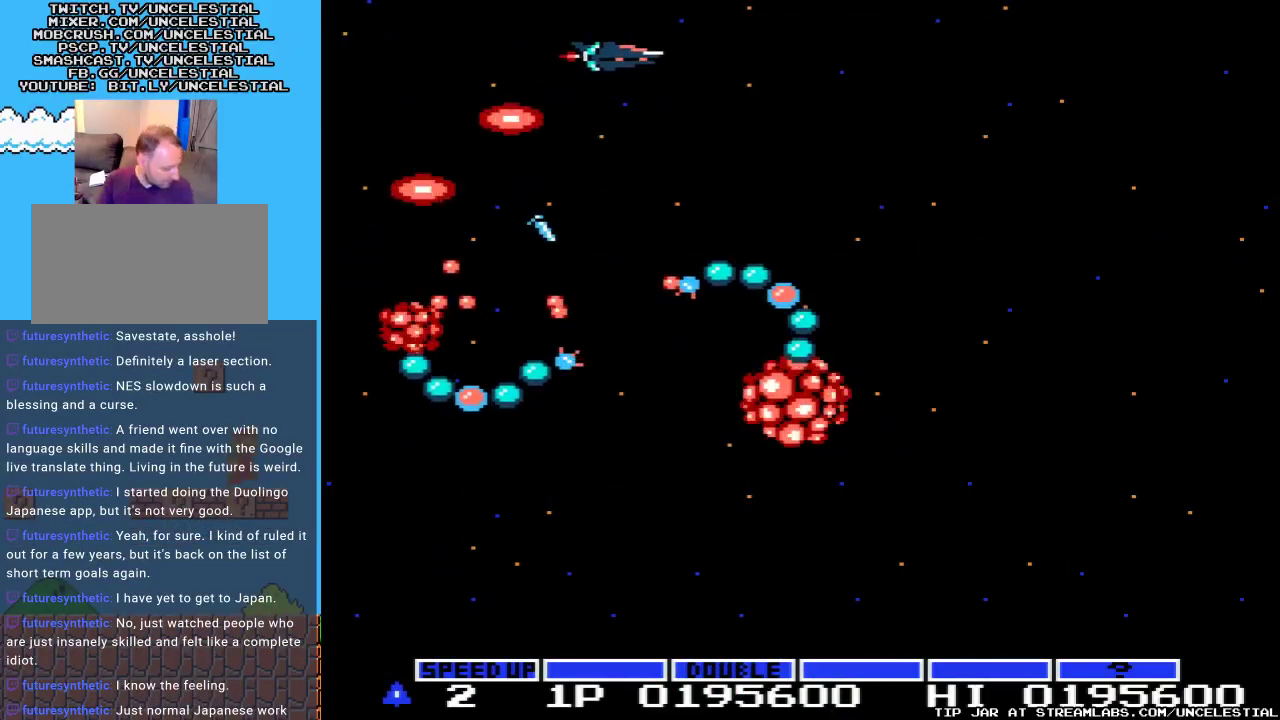
{"buttons": [], "events": []}
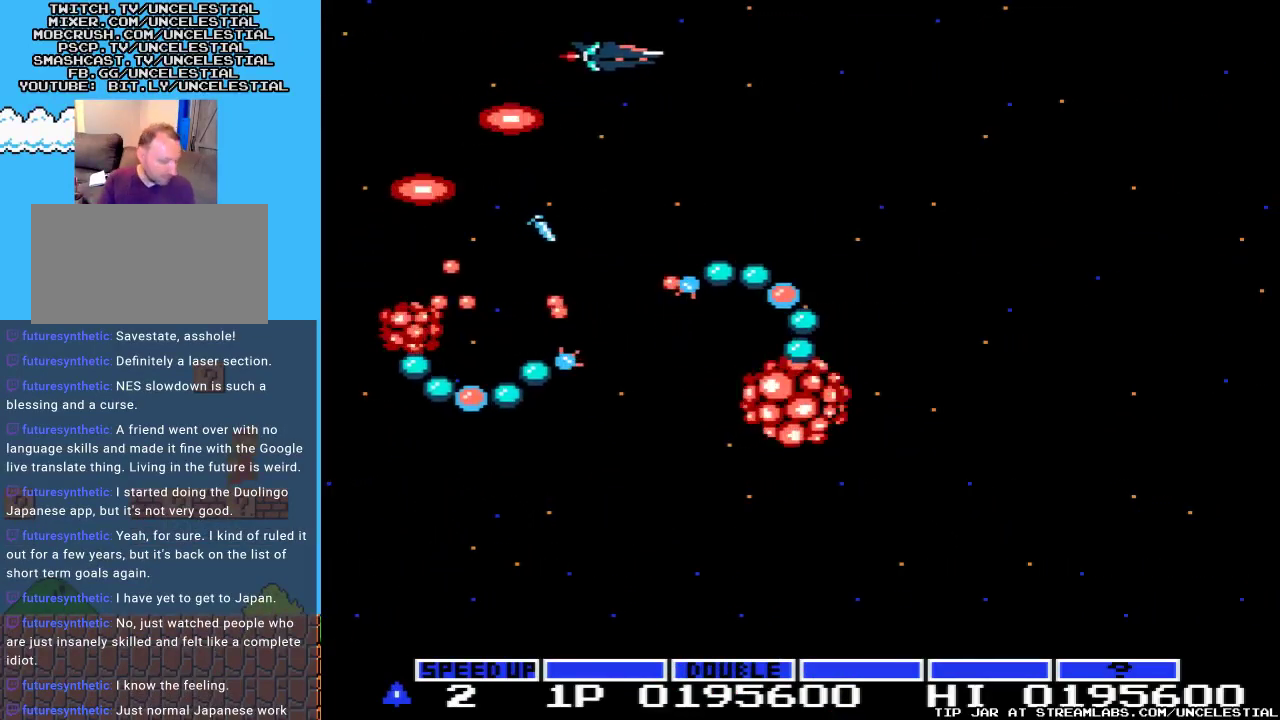
{"buttons": [], "events": []}
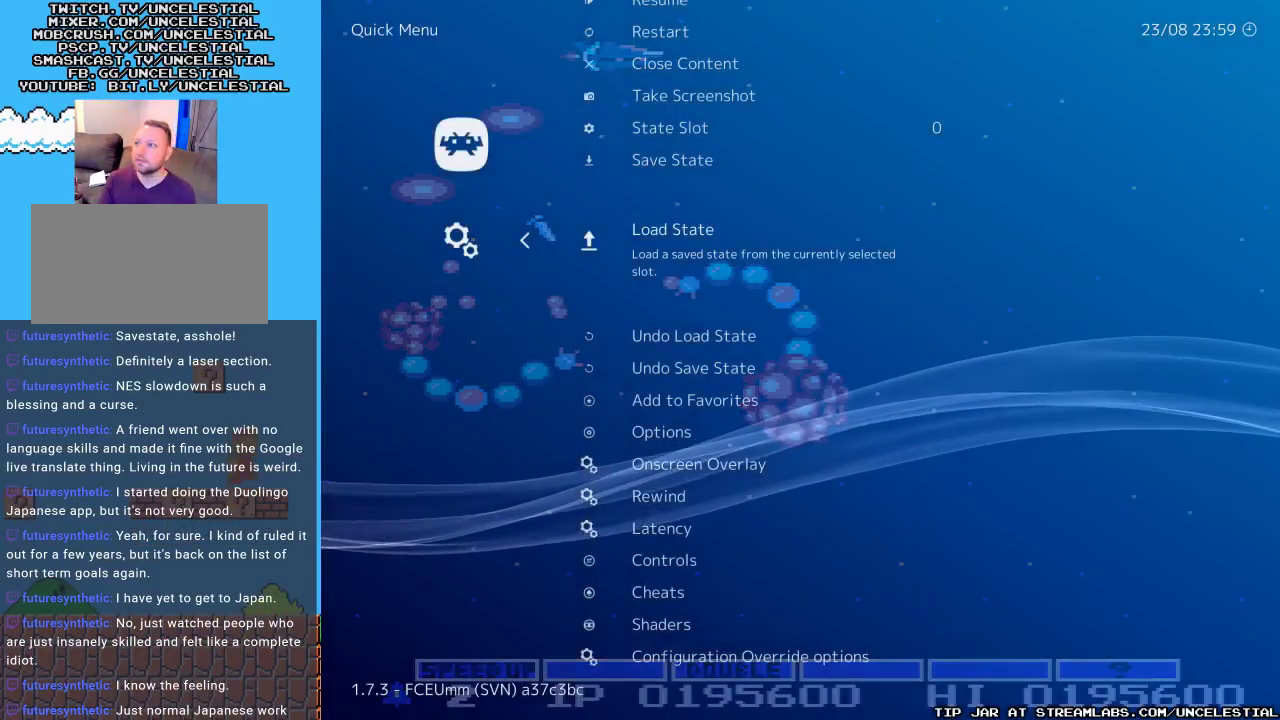
{"buttons": [], "events": []}
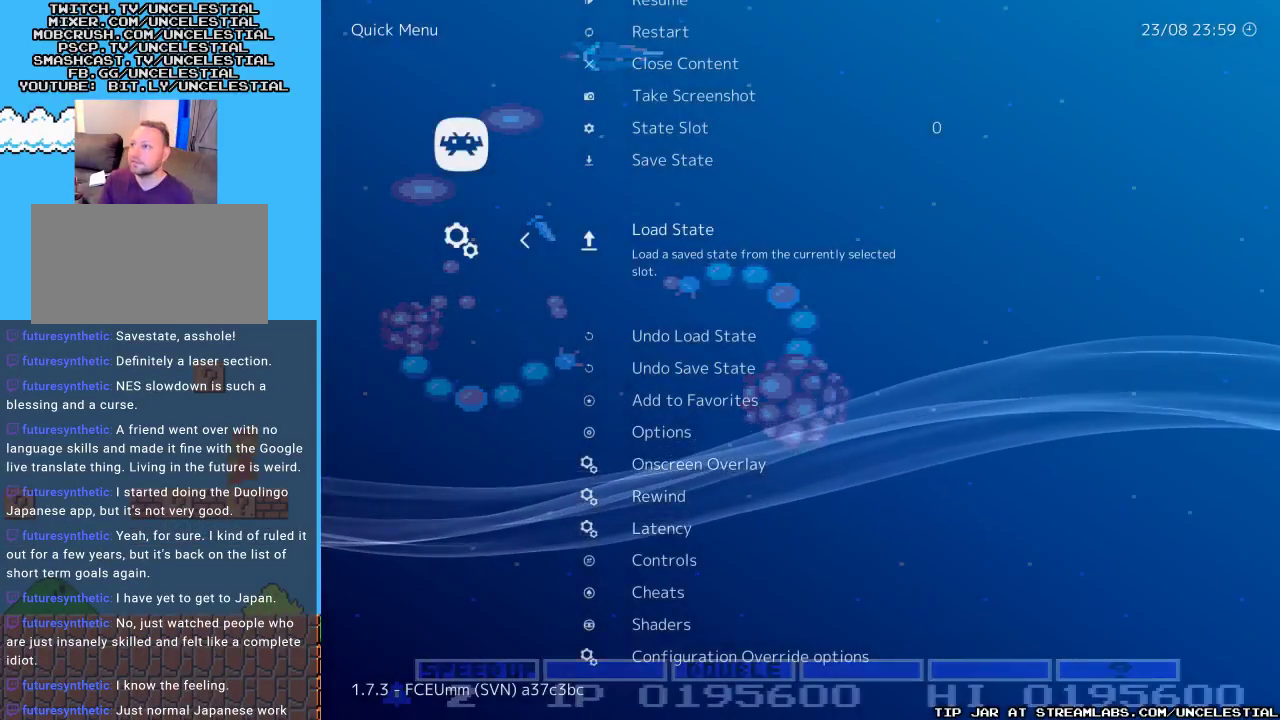
{"buttons": [], "events": [[167, "DPAD_UP", "down"], [233, "DPAD_UP", "up"]]}
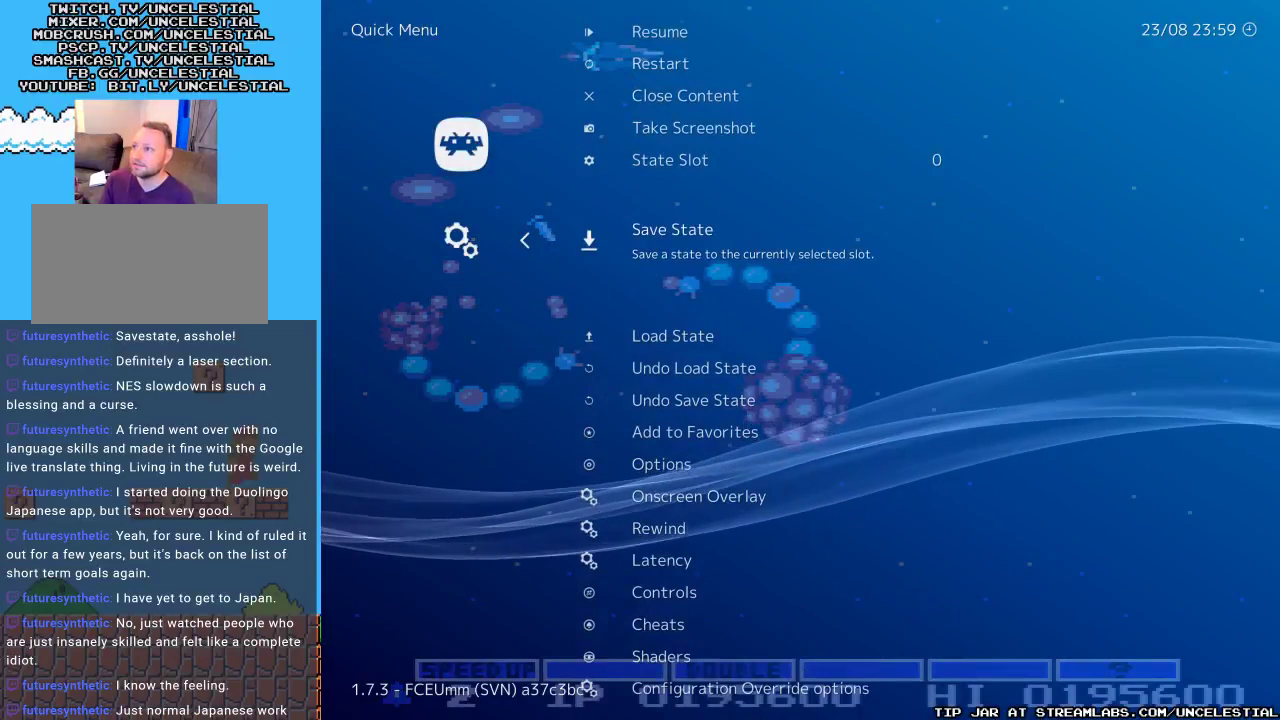
{"buttons": [], "events": [[233, "B", "down"], [367, "B", "up"]]}
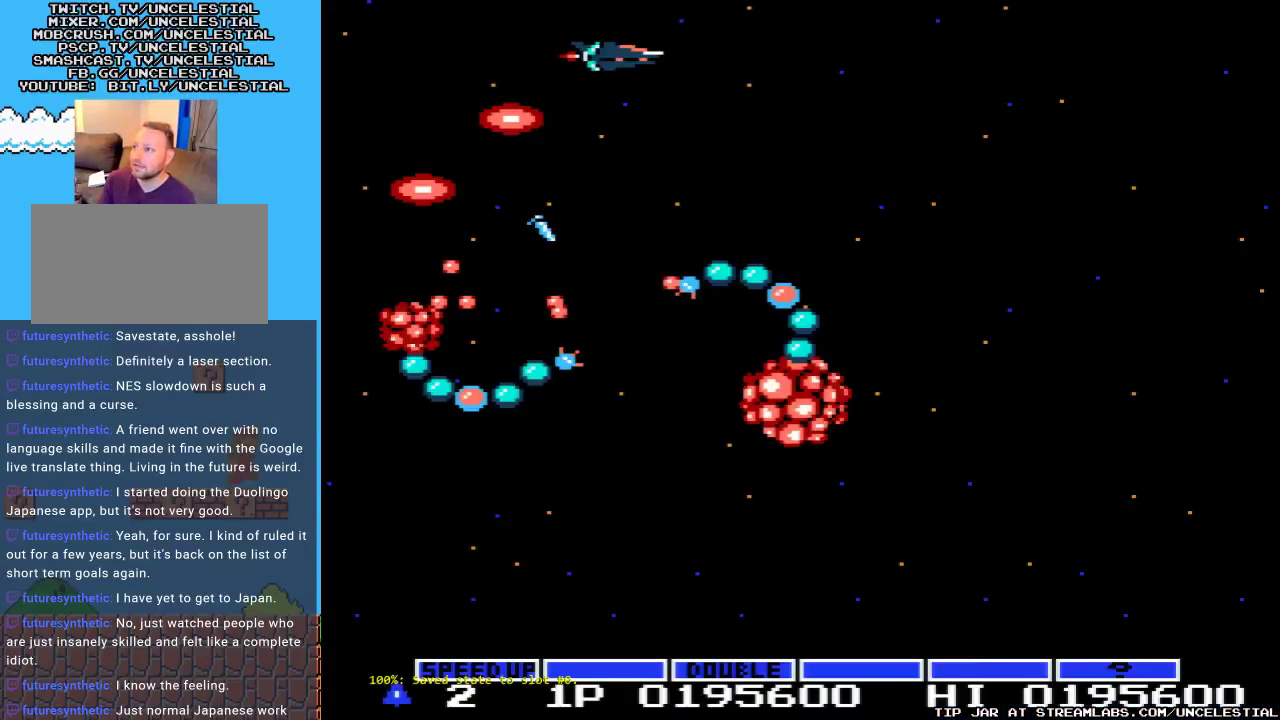
{"buttons": ["DPAD_RIGHT"], "events": [[333, "START", "down"], [433, "DPAD_RIGHT", "down"], [467, "START", "up"]]}
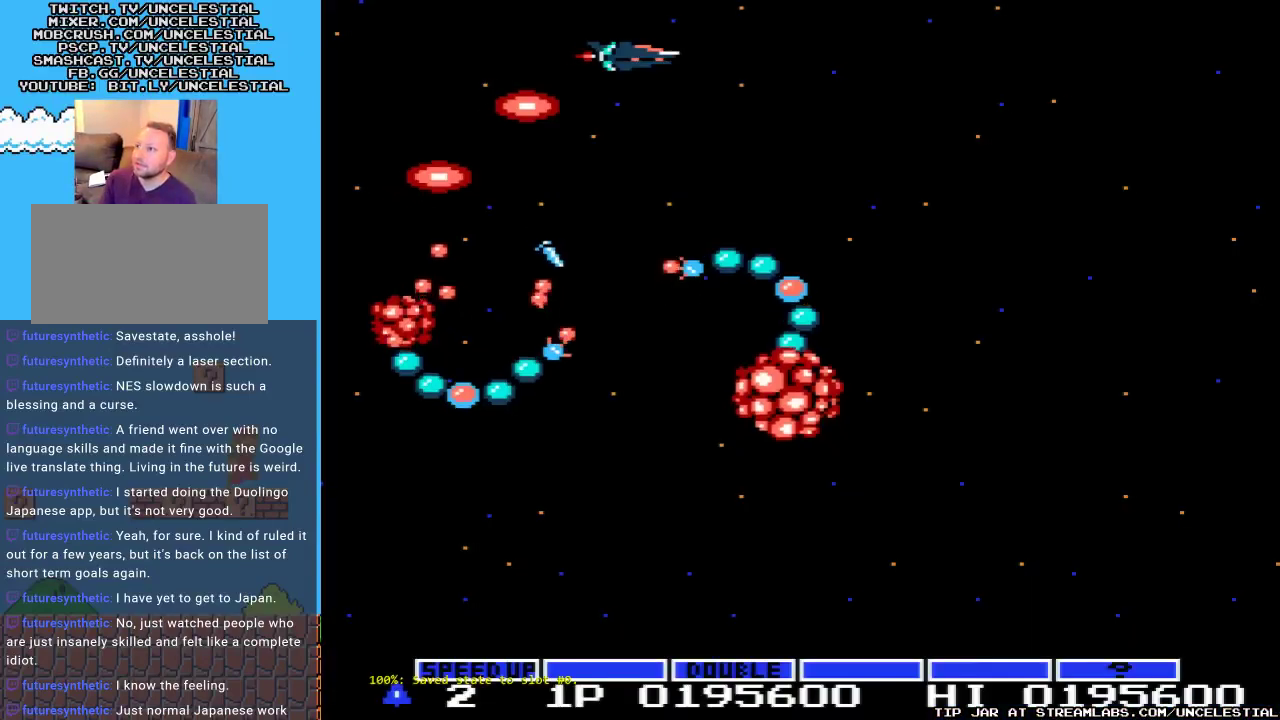
{"buttons": ["DPAD_RIGHT"], "events": []}
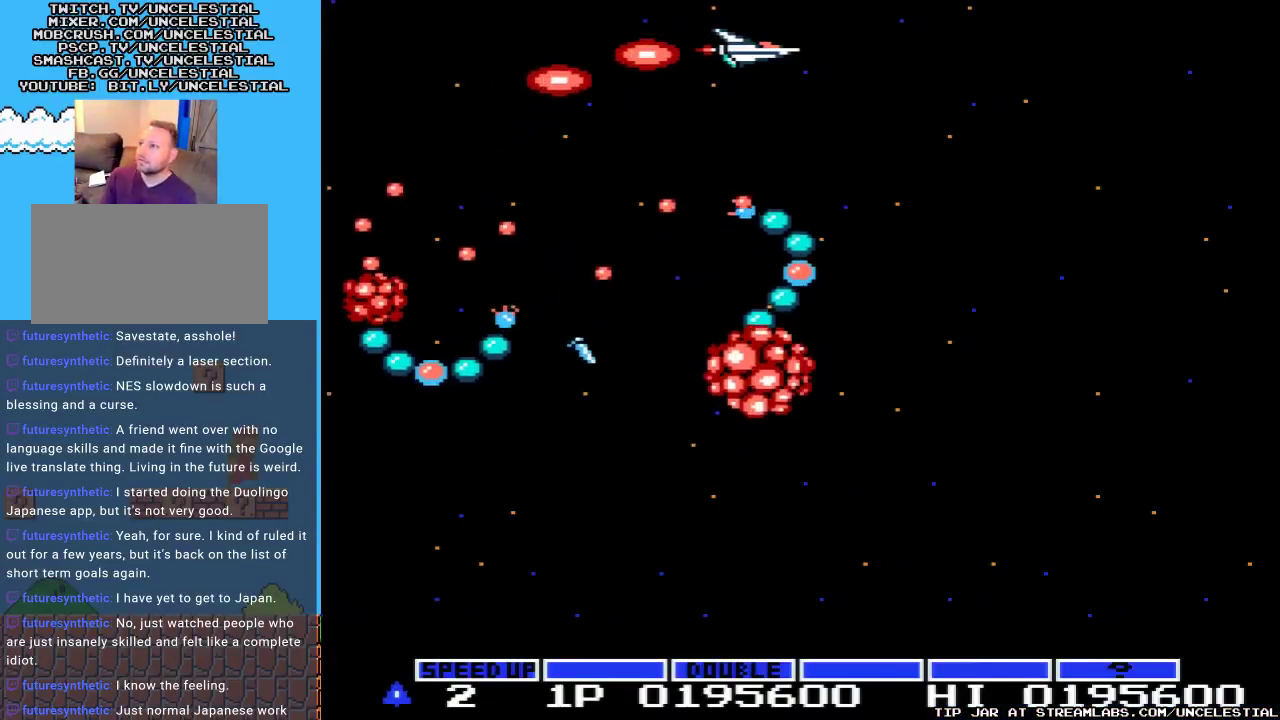
{"buttons": ["A", "DPAD_RIGHT"], "events": [[33, "A", "down"]]}
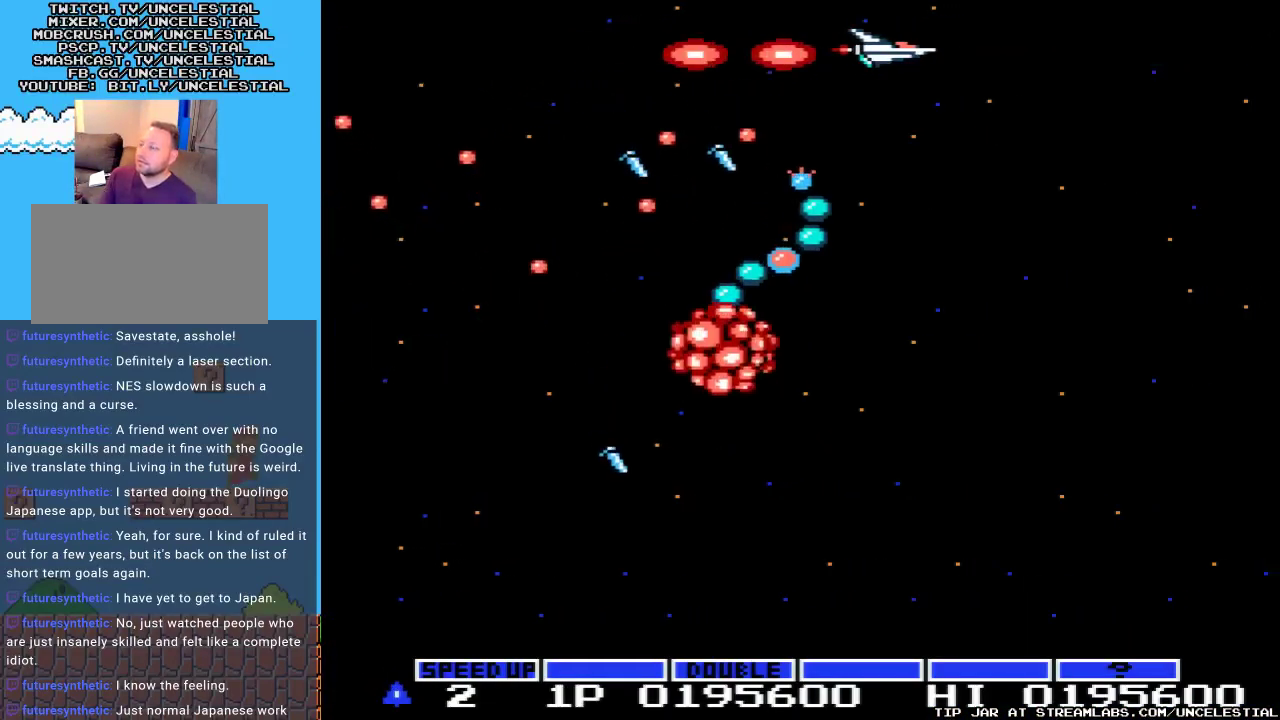
{"buttons": ["A", "DPAD_DOWN"], "events": [[133, "DPAD_DOWN", "down"], [500, "DPAD_RIGHT", "up"]]}
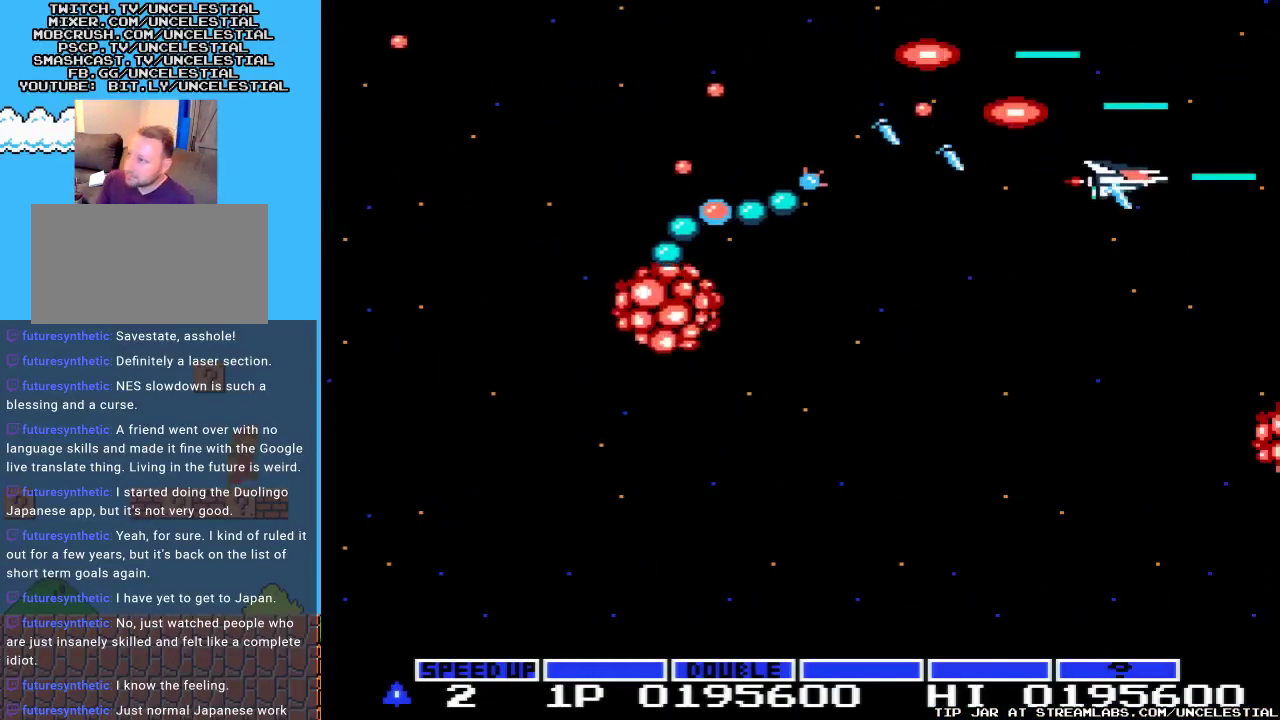
{"buttons": ["A", "DPAD_DOWN", "DPAD_LEFT"], "events": [[100, "DPAD_LEFT", "down"]]}
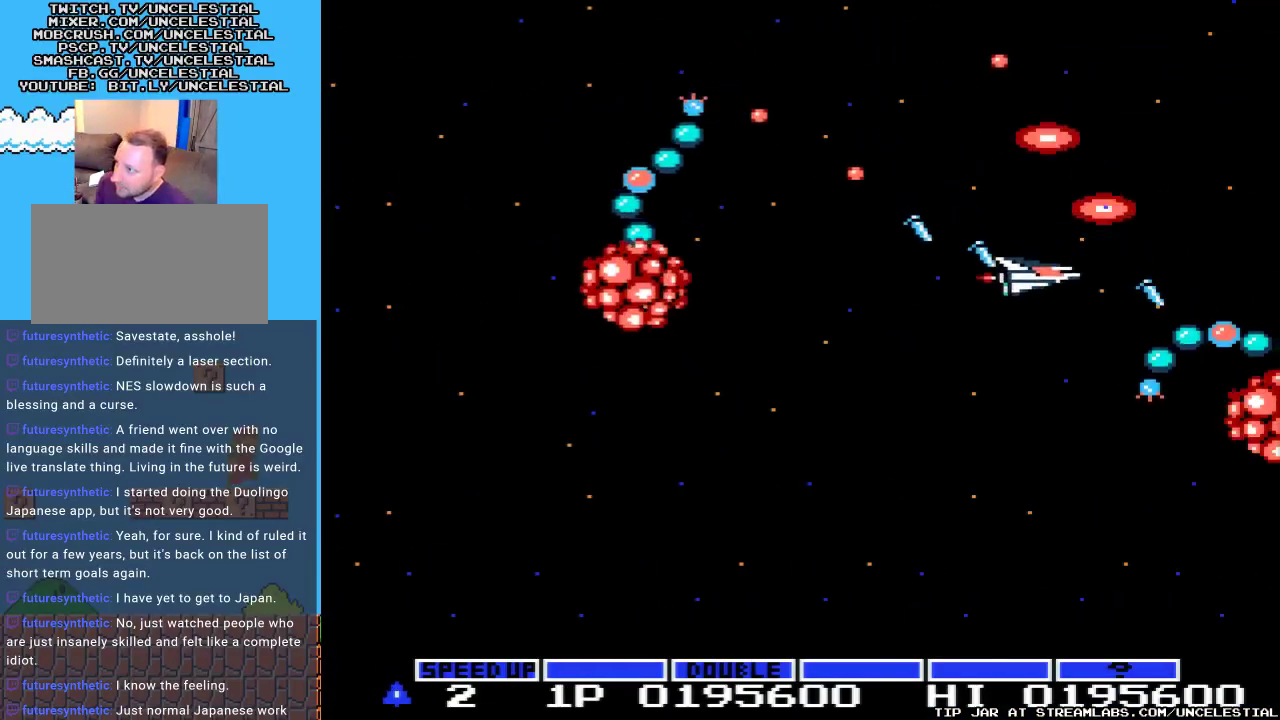
{"buttons": ["A", "DPAD_DOWN"], "events": [[333, "DPAD_LEFT", "up"]]}
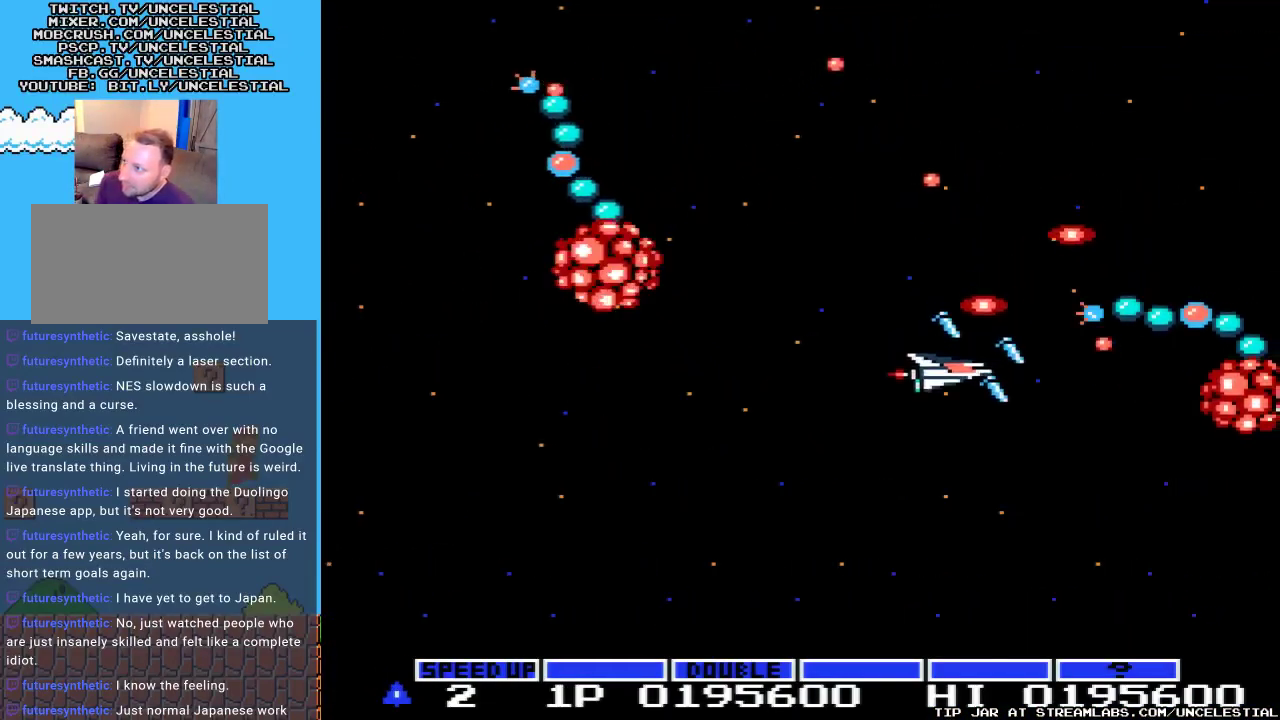
{"buttons": ["A", "DPAD_LEFT"], "events": [[167, "DPAD_DOWN", "up"], [333, "DPAD_DOWN", "down"], [333, "DPAD_LEFT", "down"], [467, "DPAD_DOWN", "up"]]}
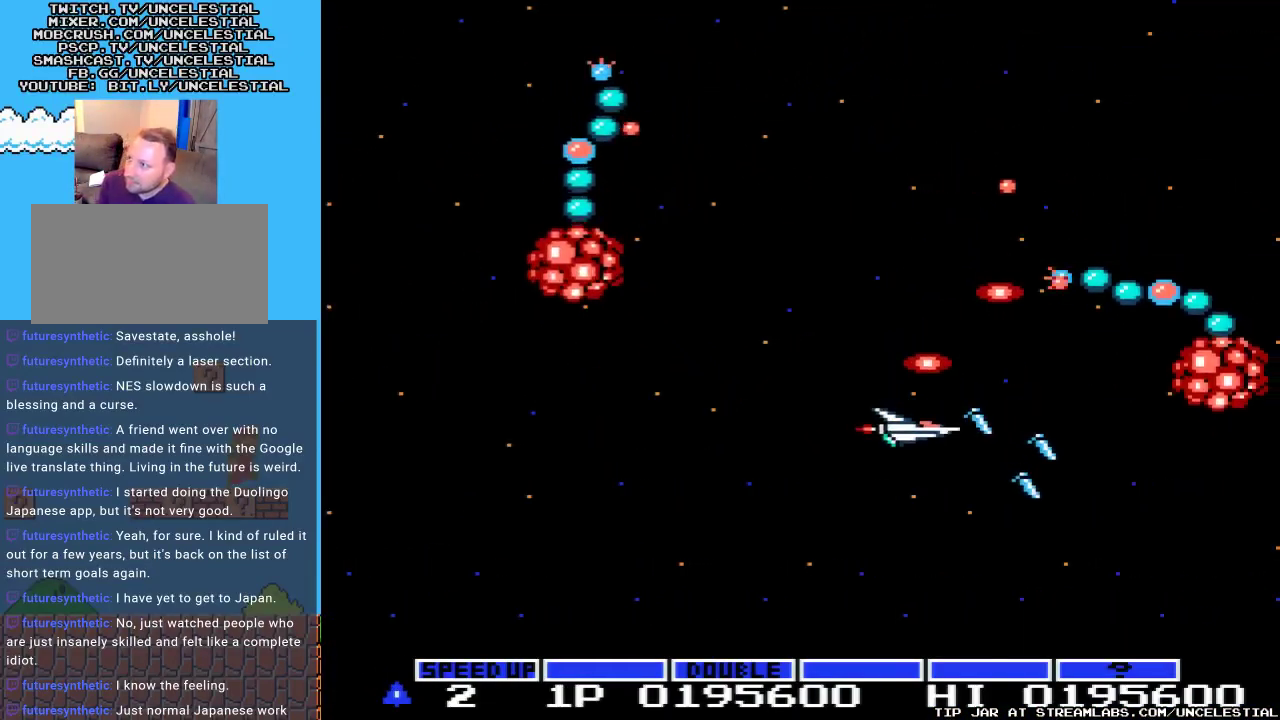
{"buttons": ["A"], "events": [[67, "DPAD_LEFT", "up"], [333, "DPAD_LEFT", "down"], [467, "DPAD_LEFT", "up"]]}
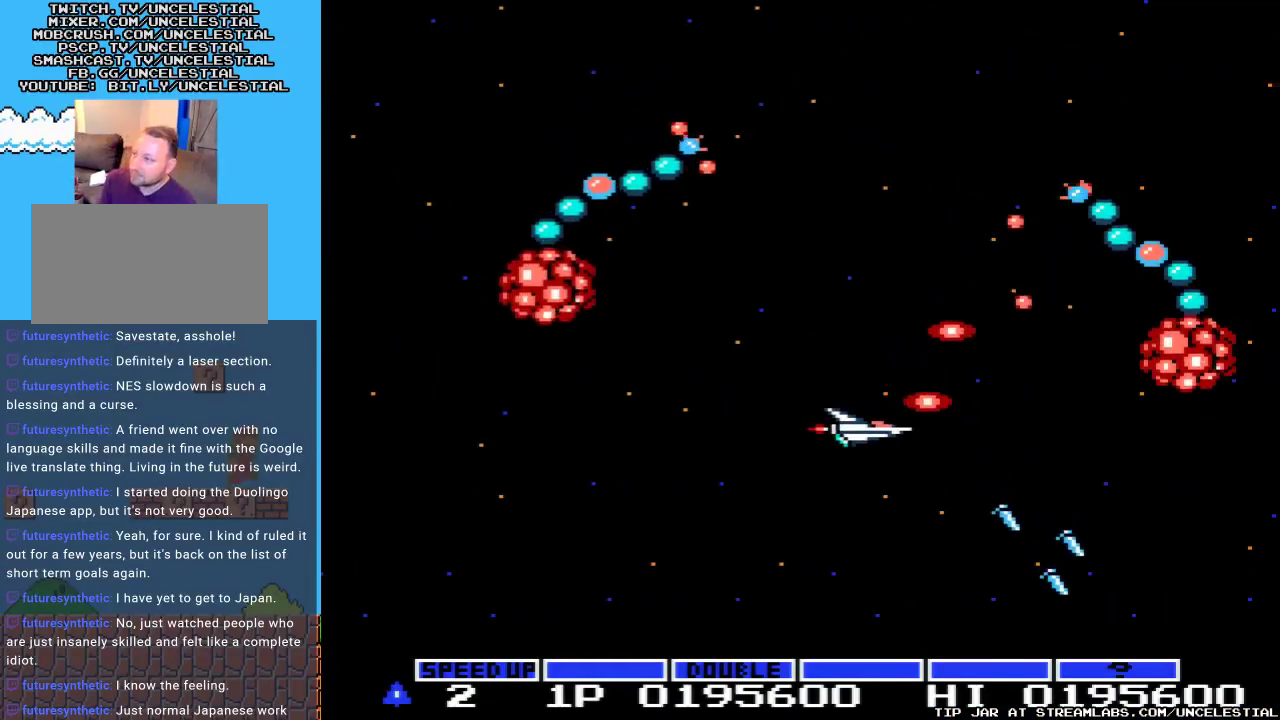
{"buttons": ["A"], "events": [[133, "DPAD_UP", "down"], [267, "DPAD_UP", "up"]]}
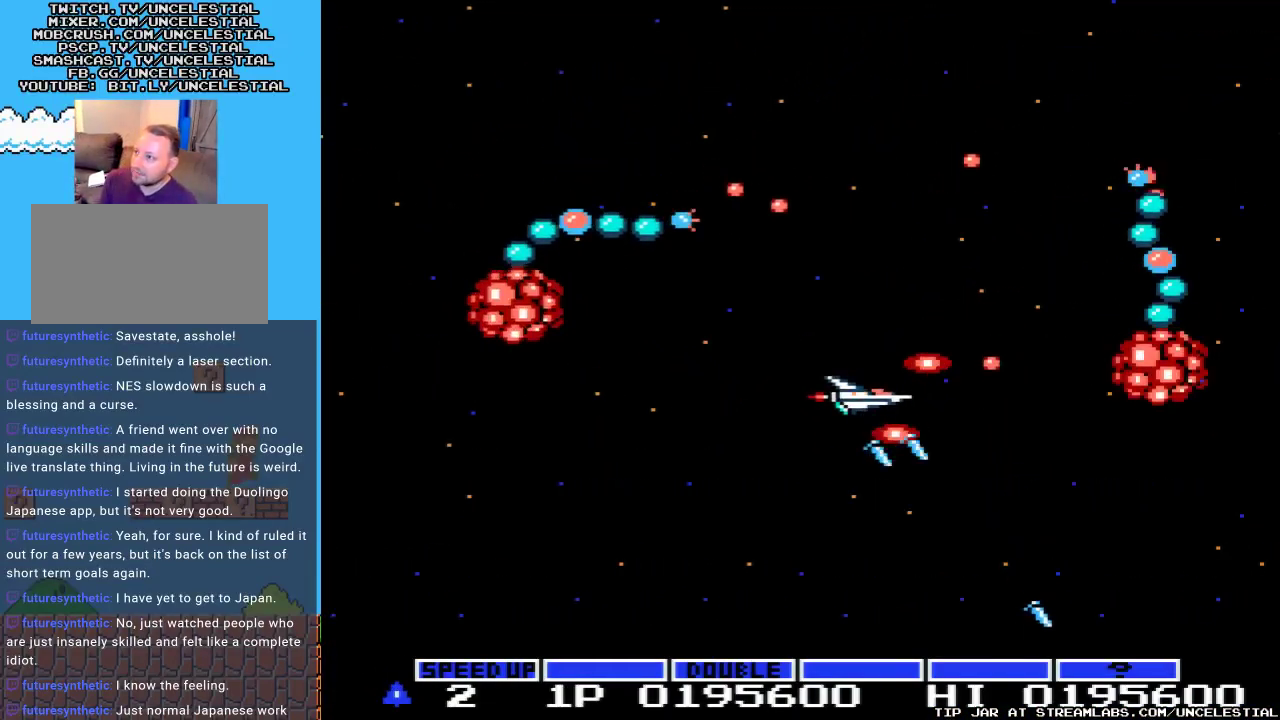
{"buttons": ["A"], "events": [[200, "DPAD_DOWN", "down"], [367, "DPAD_DOWN", "up"]]}
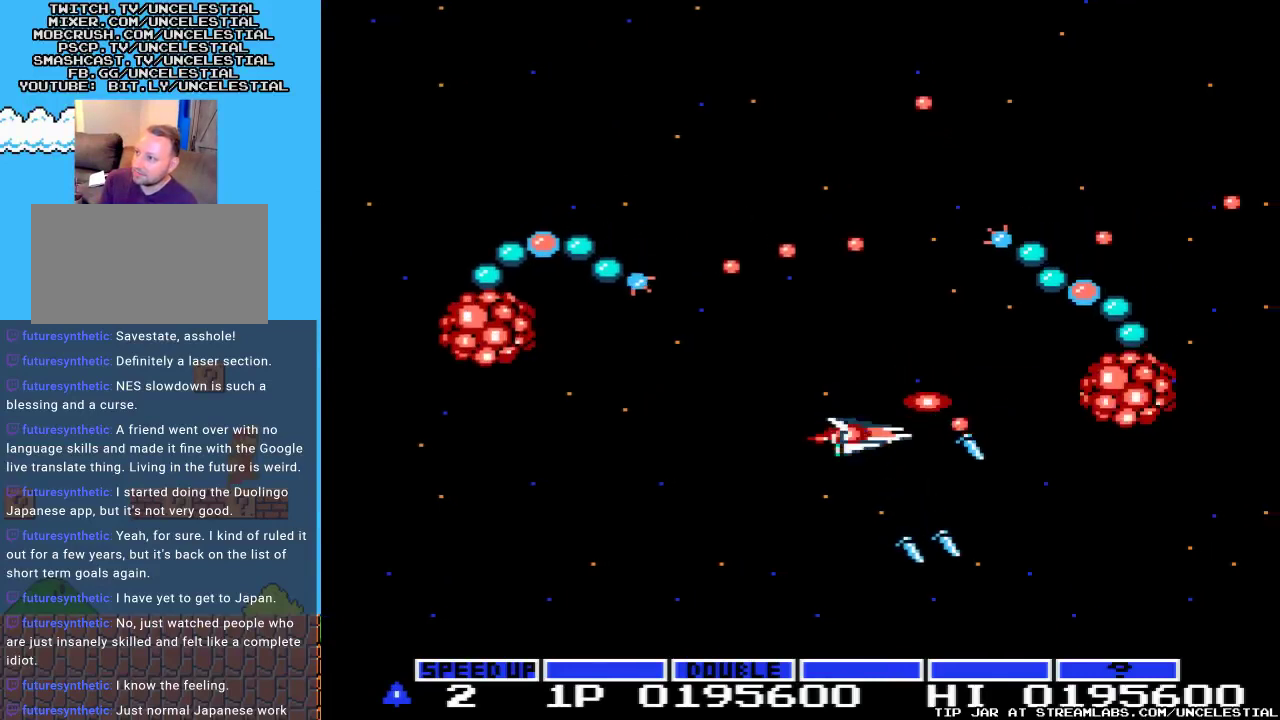
{"buttons": ["A", "DPAD_LEFT"], "events": [[333, "DPAD_LEFT", "down"]]}
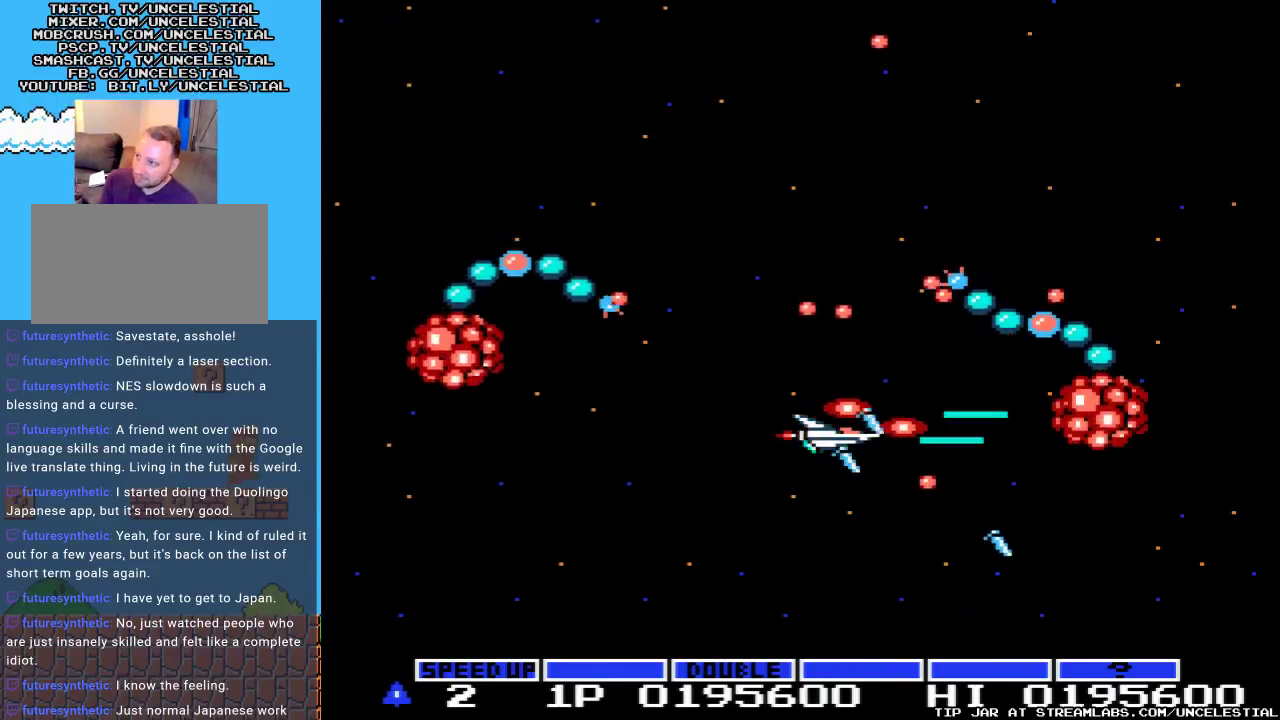
{"buttons": ["A", "DPAD_DOWN"], "events": [[133, "DPAD_LEFT", "up"], [333, "DPAD_DOWN", "down"], [467, "DPAD_DOWN", "up"], [500, "DPAD_DOWN", "down"]]}
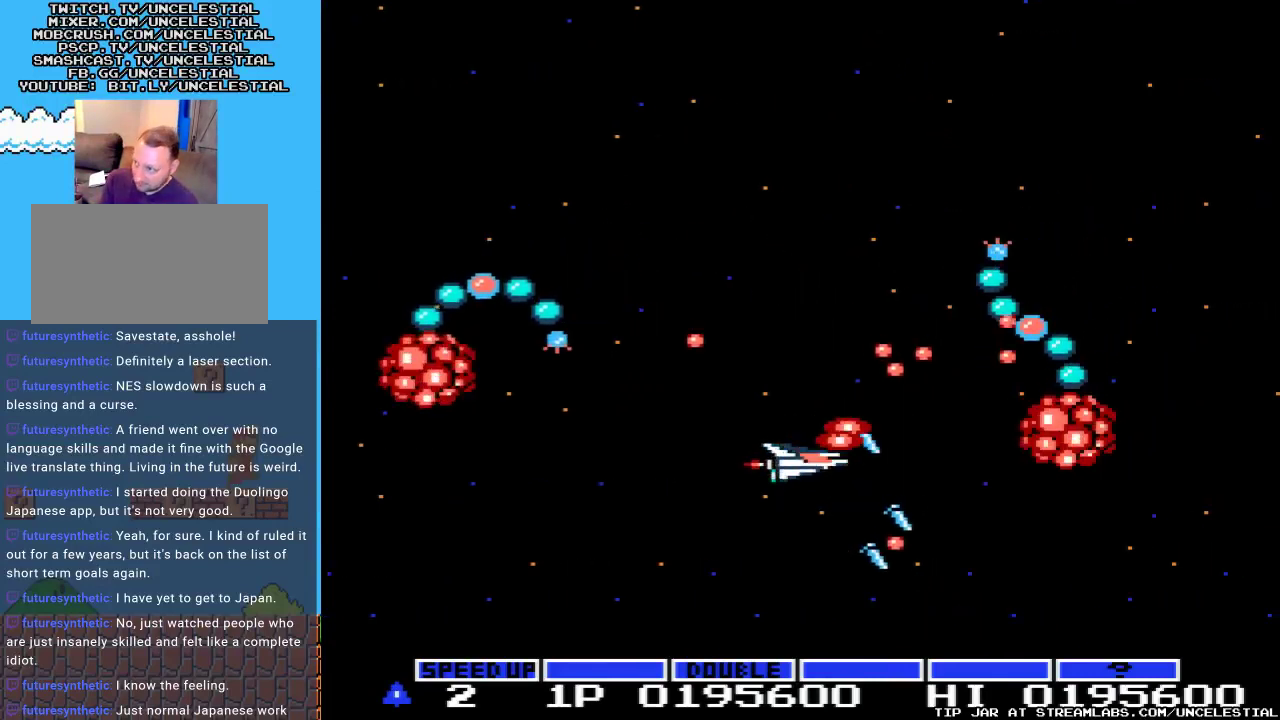
{"buttons": ["A", "DPAD_LEFT"], "events": [[167, "DPAD_DOWN", "up"], [500, "DPAD_LEFT", "down"]]}
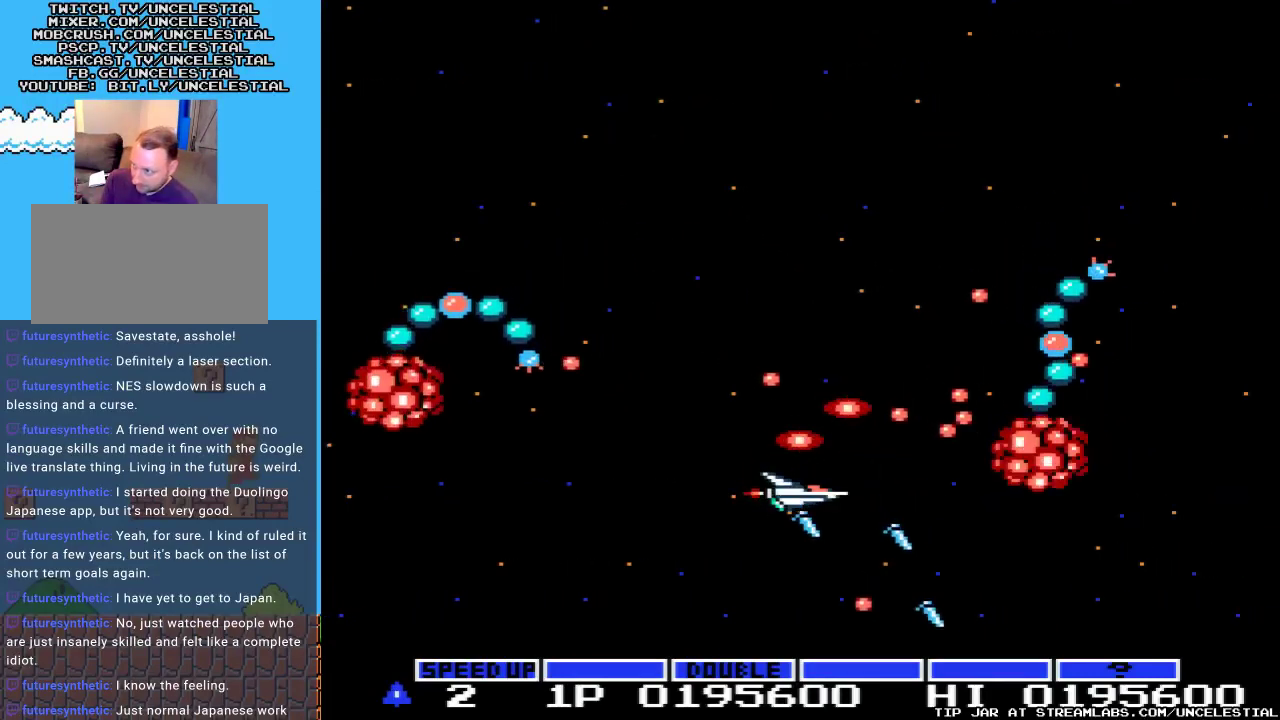
{"buttons": ["A"], "events": [[267, "DPAD_LEFT", "up"], [333, "DPAD_DOWN", "down"], [467, "DPAD_DOWN", "up"]]}
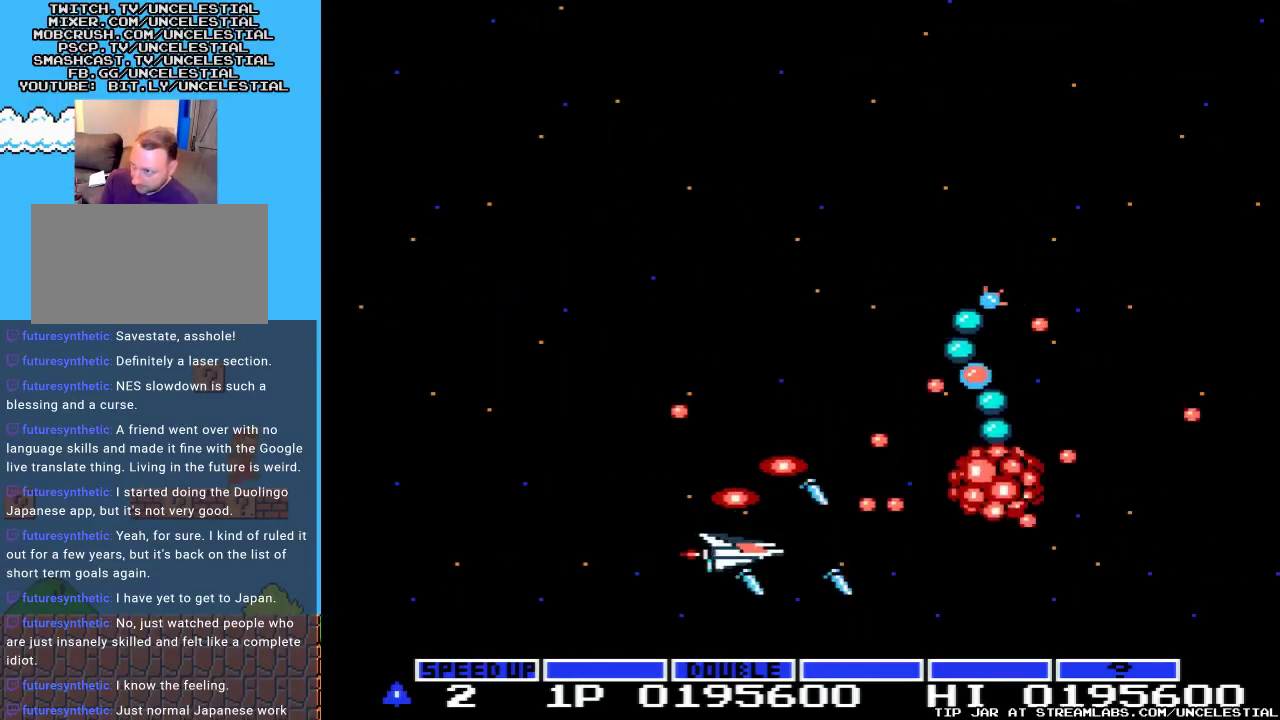
{"buttons": ["A", "DPAD_LEFT"], "events": [[233, "DPAD_LEFT", "down"]]}
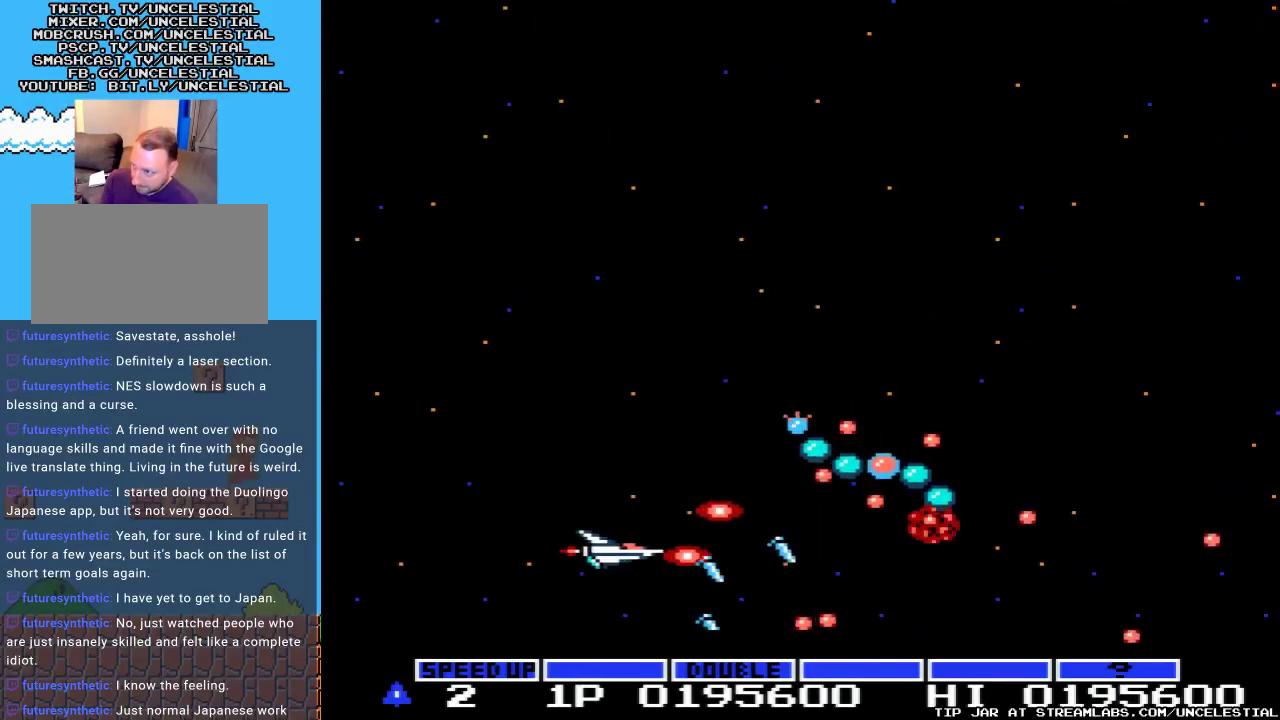
{"buttons": ["A"], "events": [[33, "DPAD_LEFT", "up"], [267, "DPAD_LEFT", "down"], [467, "DPAD_LEFT", "up"]]}
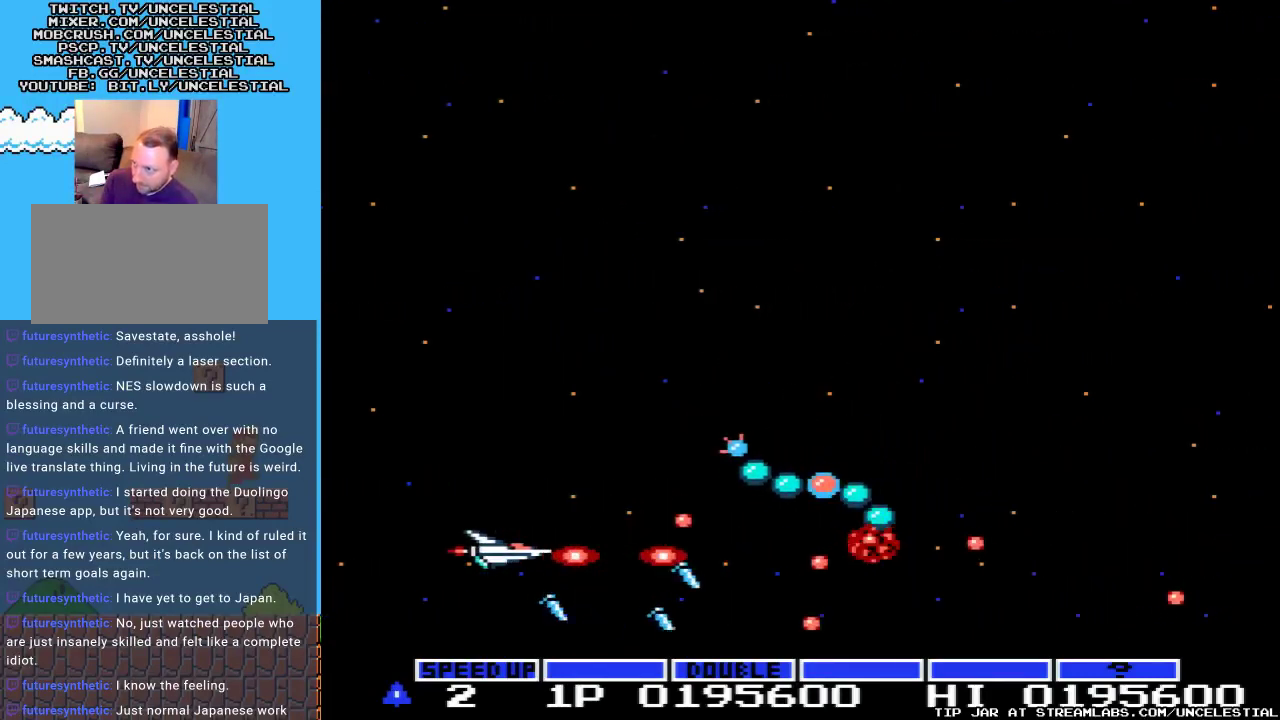
{"buttons": ["A"], "events": [[167, "DPAD_UP", "down"], [200, "DPAD_LEFT", "down"], [467, "DPAD_LEFT", "up"], [467, "DPAD_UP", "up"]]}
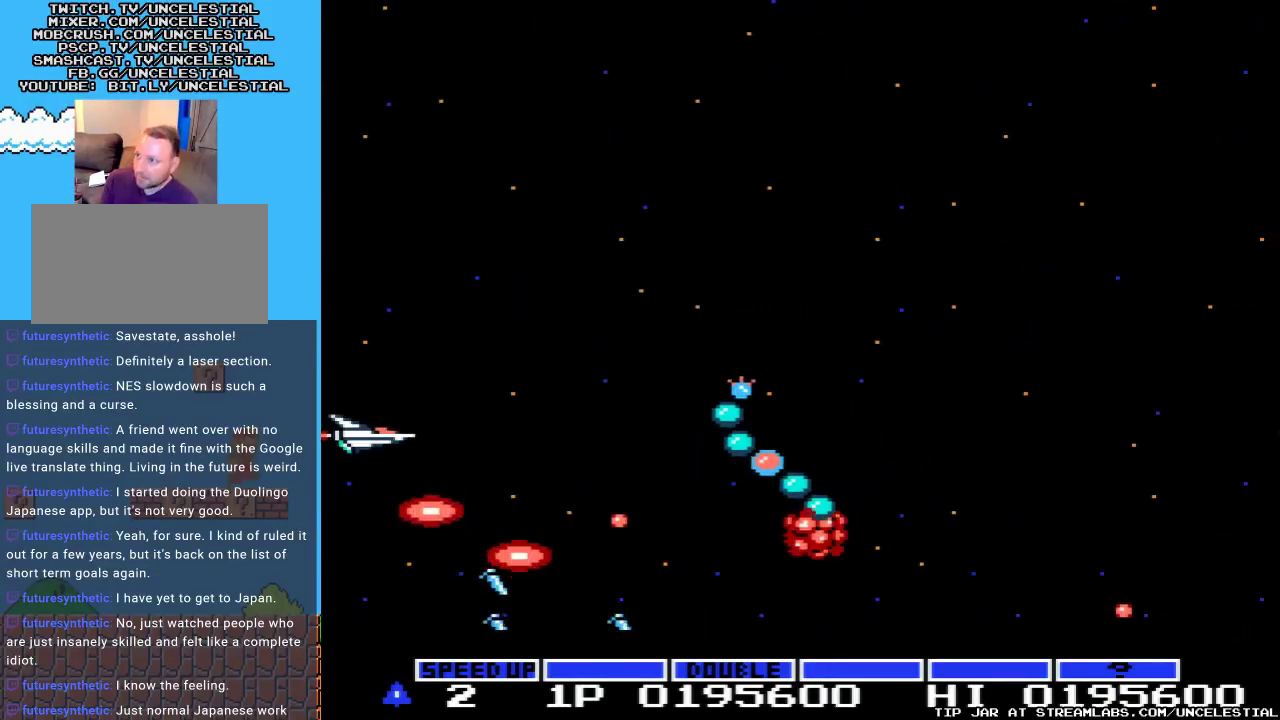
{"buttons": ["A"], "events": []}
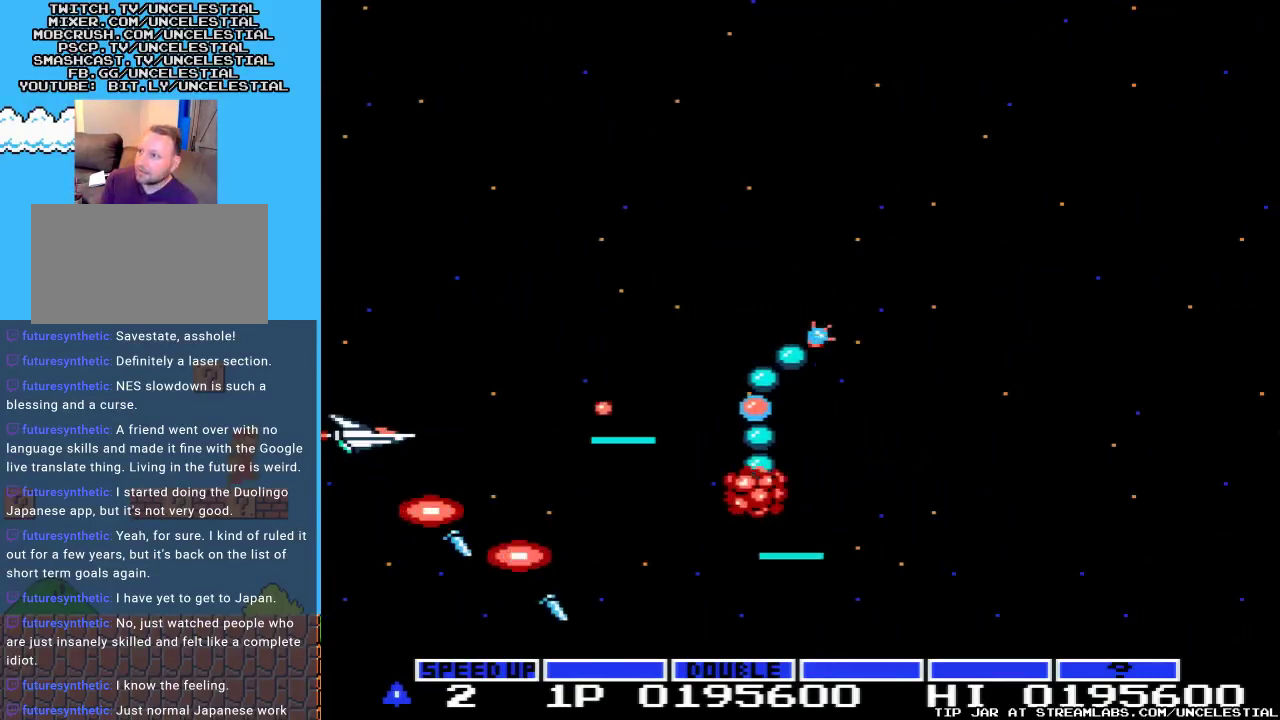
{"buttons": ["A", "DPAD_UP"], "events": [[67, "DPAD_UP", "down"], [300, "DPAD_UP", "up"], [433, "DPAD_UP", "down"]]}
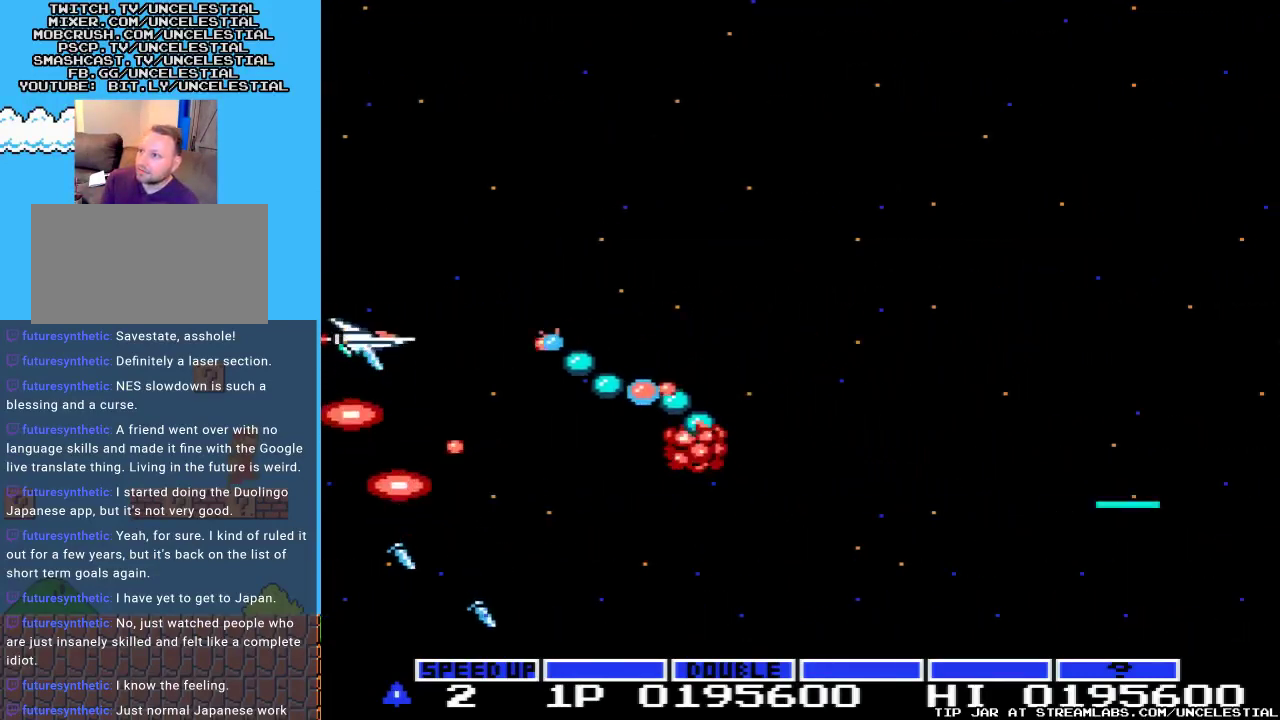
{"buttons": ["A"], "events": [[300, "DPAD_UP", "up"]]}
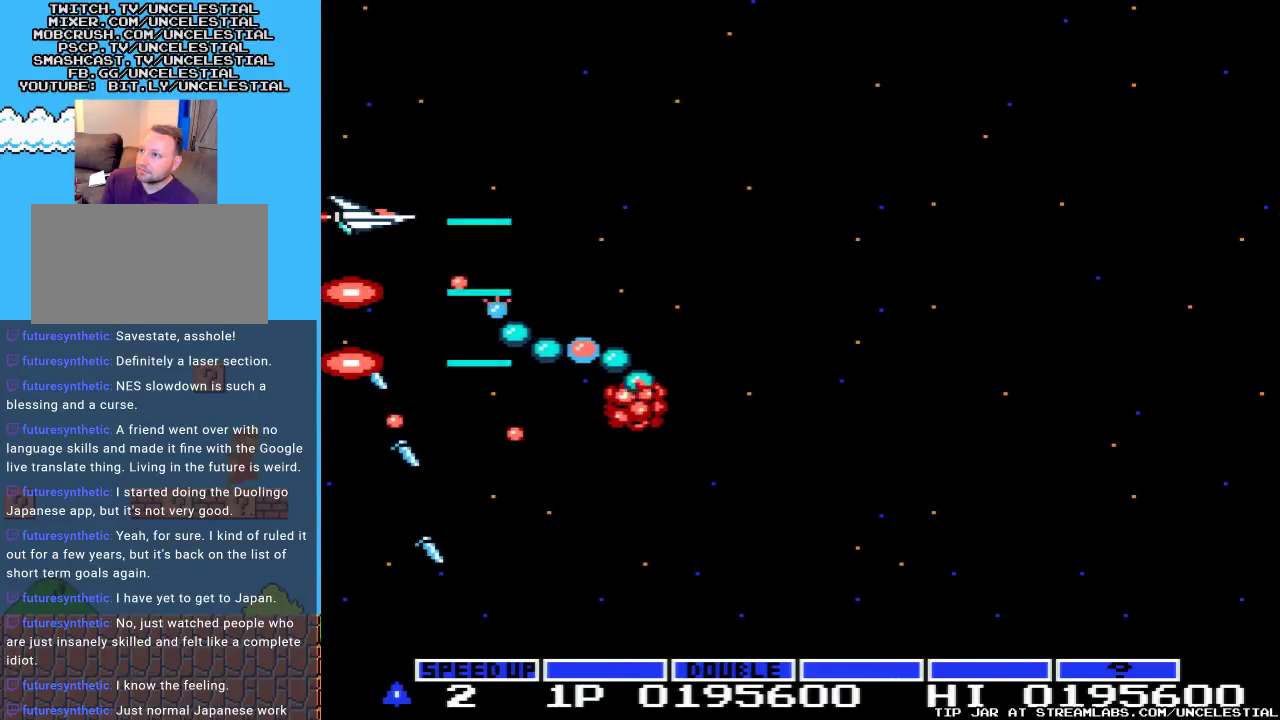
{"buttons": ["A", "DPAD_UP", "DPAD_RIGHT"], "events": [[33, "DPAD_UP", "down"], [67, "DPAD_RIGHT", "down"]]}
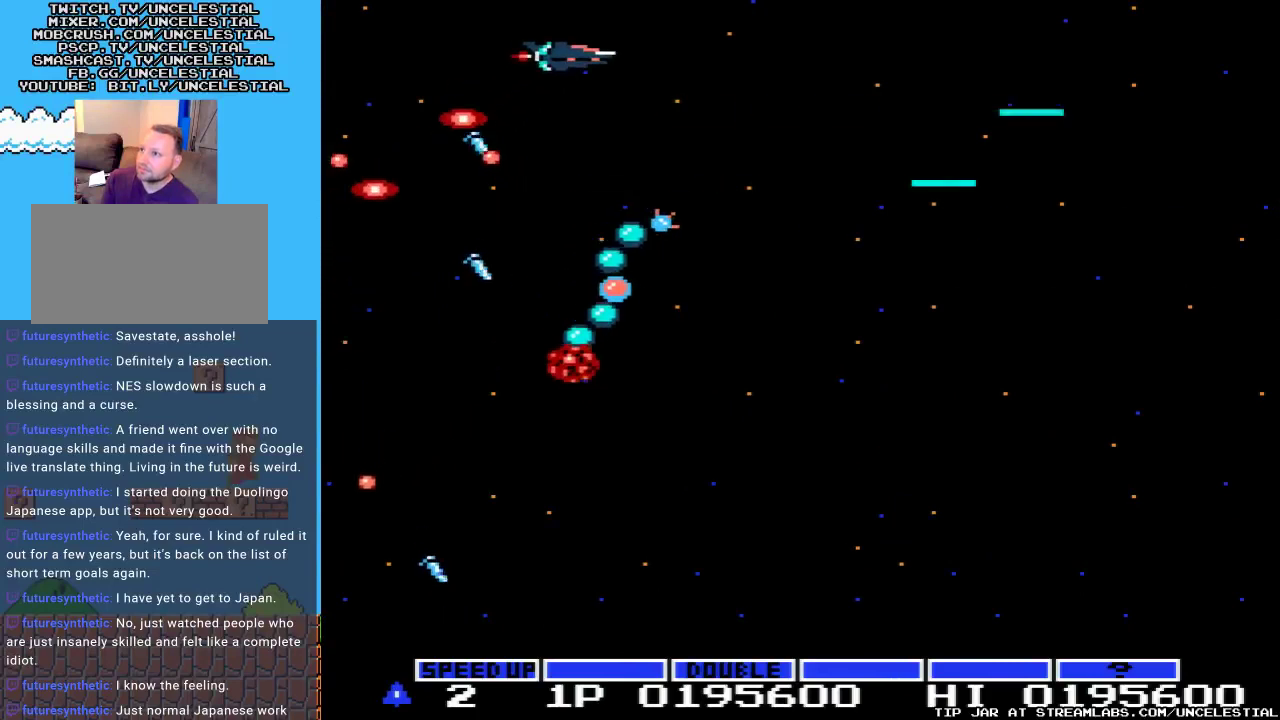
{"buttons": ["A", "DPAD_DOWN", "DPAD_RIGHT"], "events": [[200, "DPAD_UP", "up"], [500, "DPAD_DOWN", "down"]]}